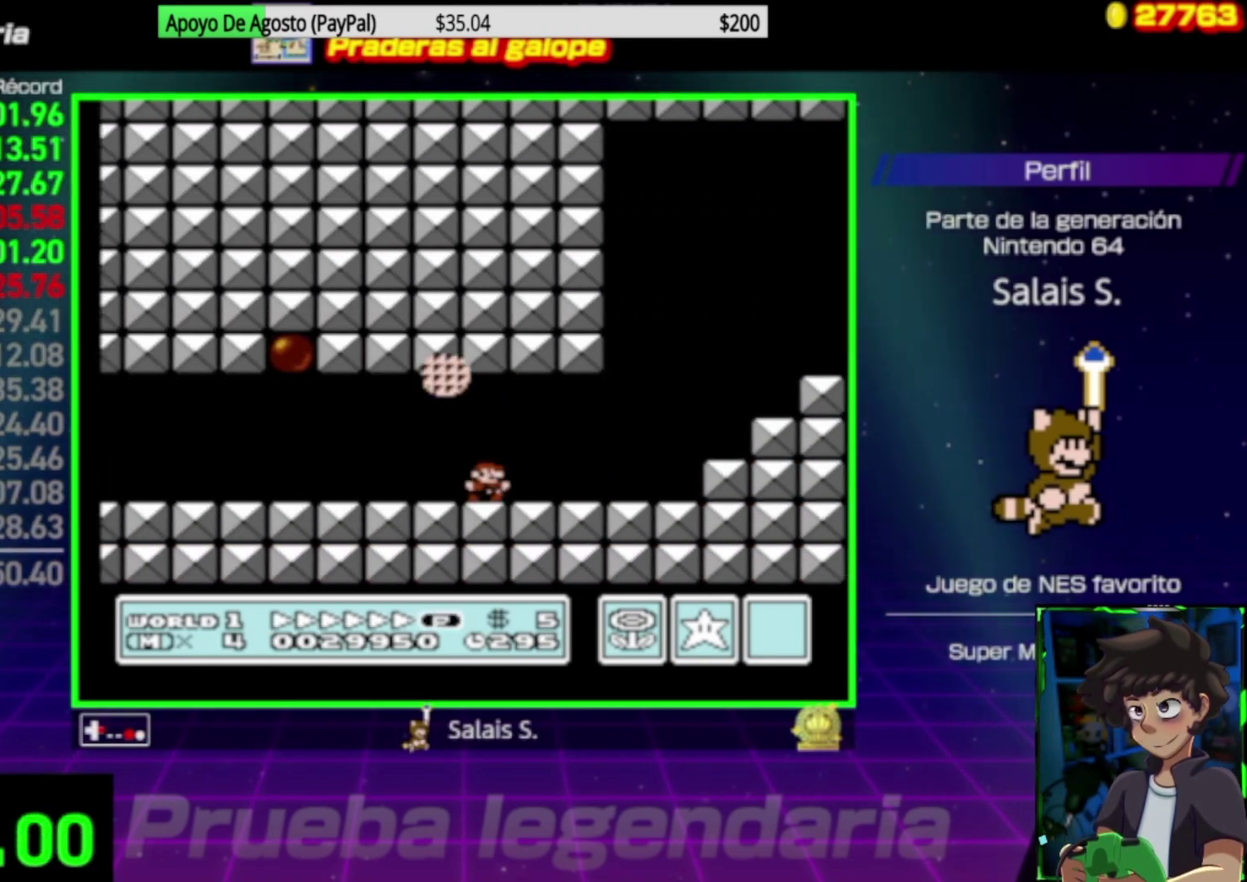
Gameplay with a controller (Nintendo layout); each line is a JSON object with the inputs held at the frame after it. "events" lists button and stick changes between this image and that frame as [ms after this image, input, new state], when the widget could be followed in between. Not read: L3 R3.
{"buttons": ["B", "DPAD_RIGHT"], "events": [[83, "A", "down"], [317, "A", "up"]]}
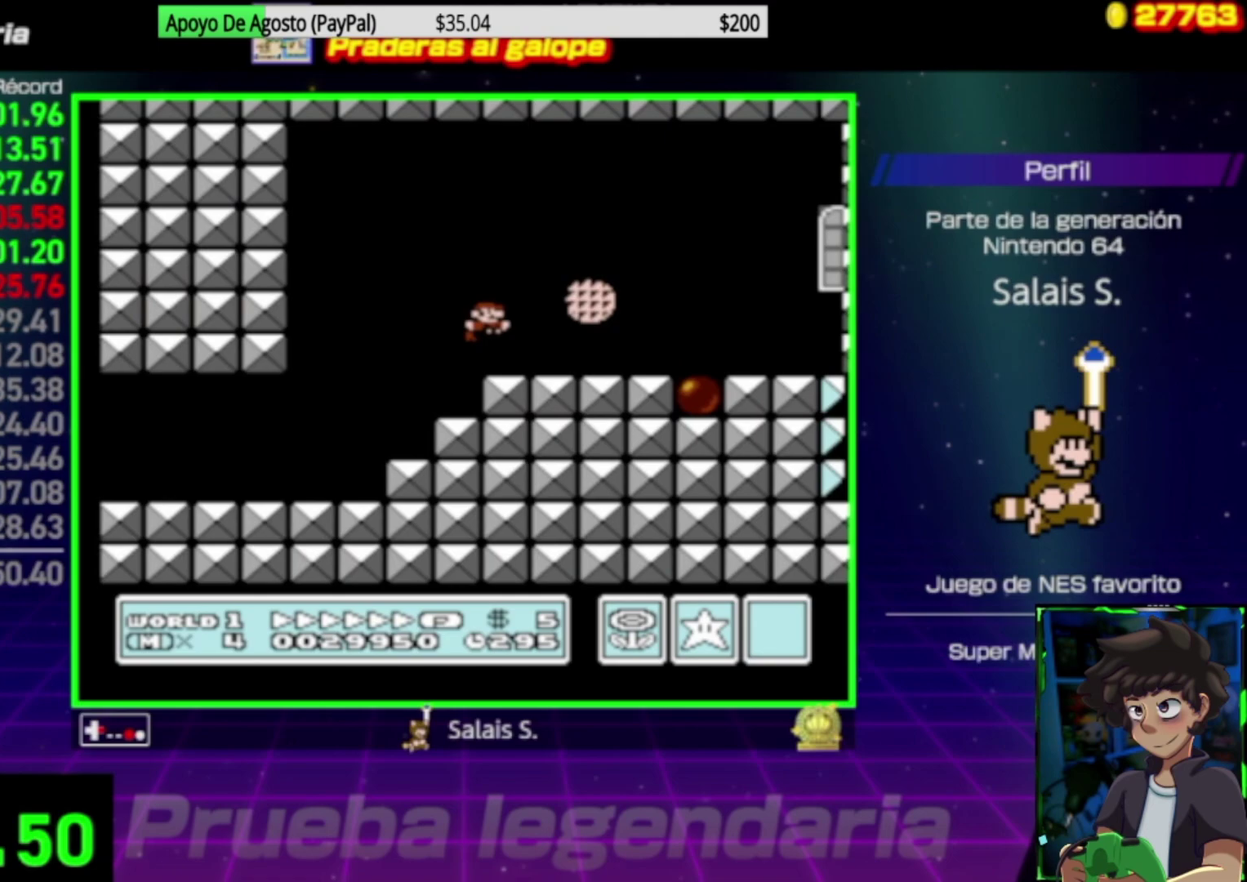
{"buttons": ["B", "DPAD_RIGHT"], "events": []}
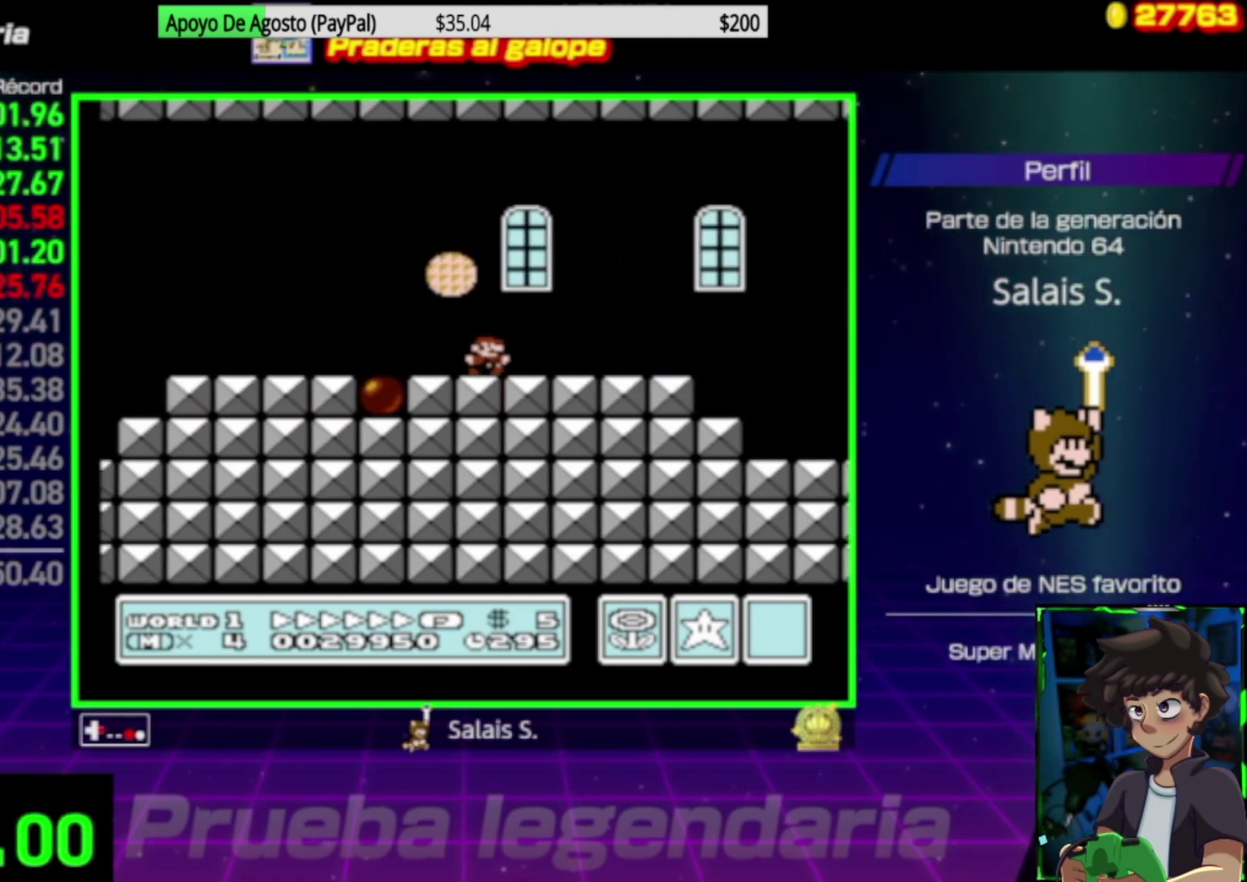
{"buttons": ["A", "B", "DPAD_RIGHT"], "events": [[217, "A", "down"], [283, "A", "up"], [483, "A", "down"]]}
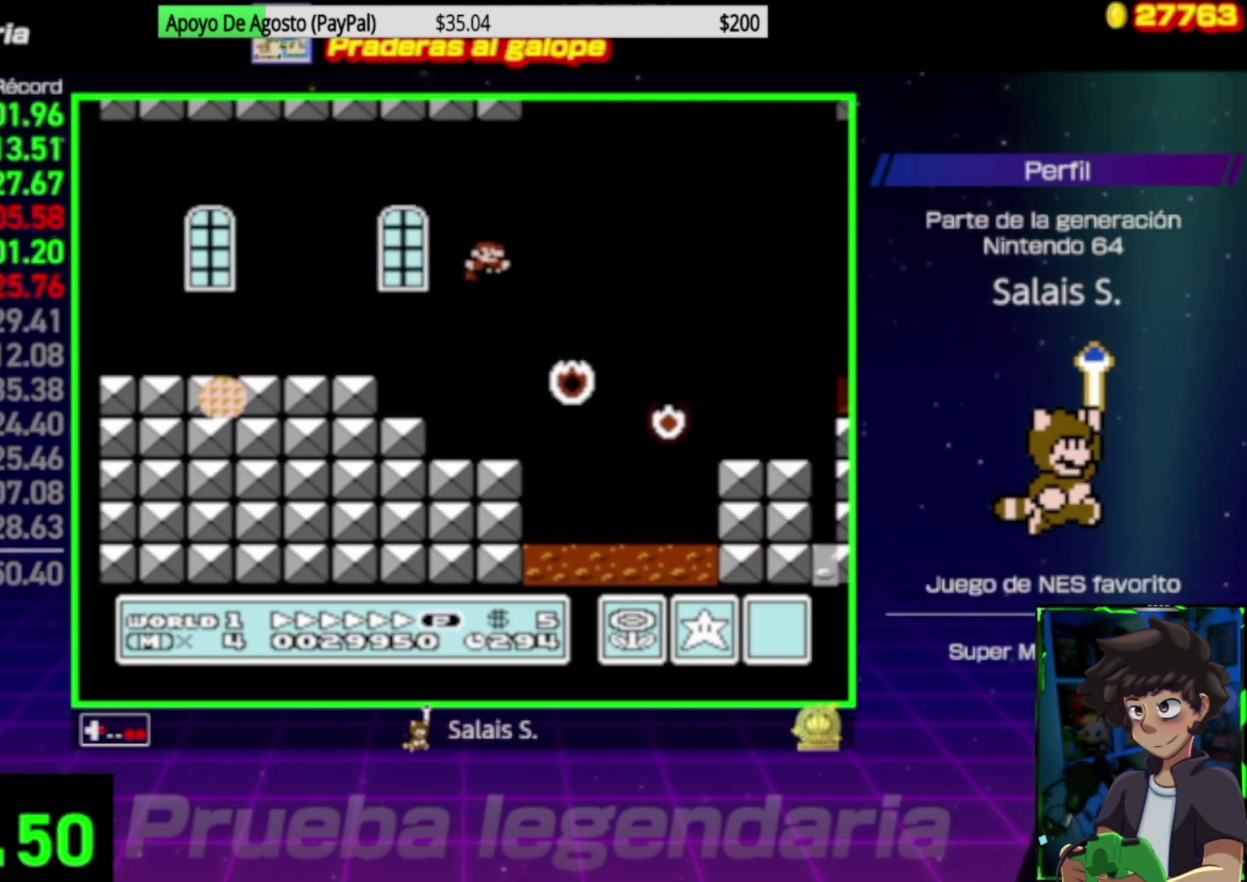
{"buttons": ["A", "B", "DPAD_LEFT"], "events": [[117, "A", "up"], [350, "DPAD_RIGHT", "up"], [383, "DPAD_LEFT", "down"], [417, "A", "down"]]}
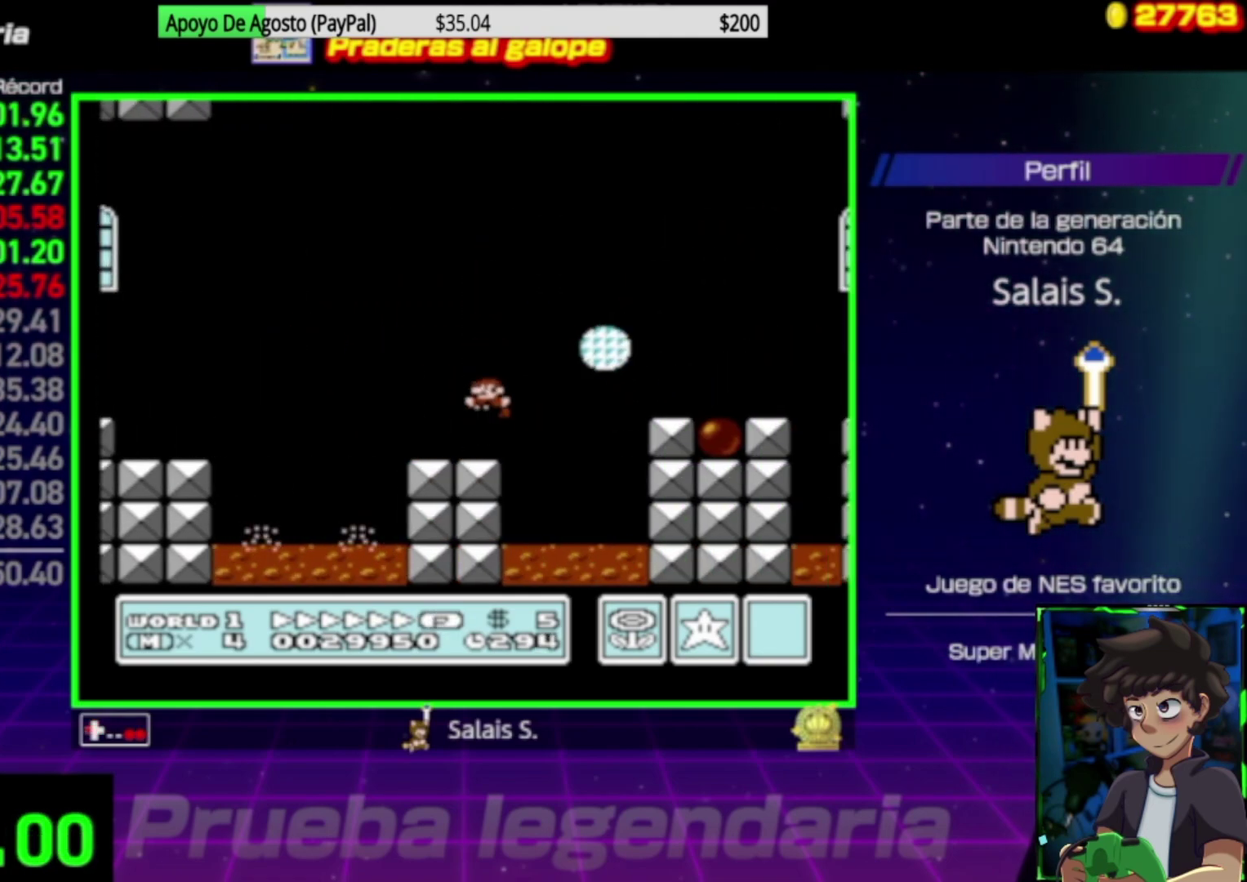
{"buttons": ["A", "B", "DPAD_RIGHT"], "events": [[17, "DPAD_LEFT", "up"], [50, "DPAD_RIGHT", "down"]]}
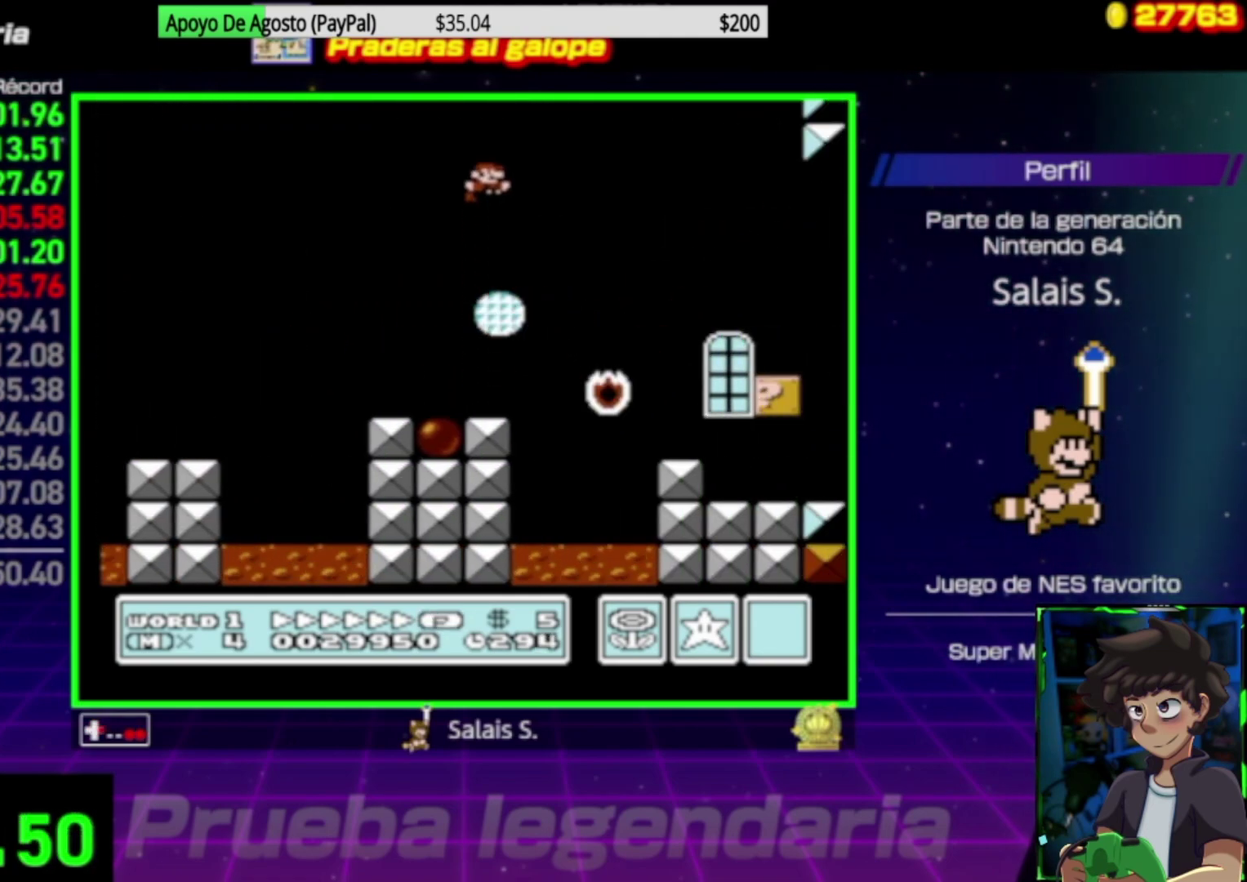
{"buttons": ["A", "B", "DPAD_RIGHT"], "events": [[217, "A", "up"], [450, "A", "down"]]}
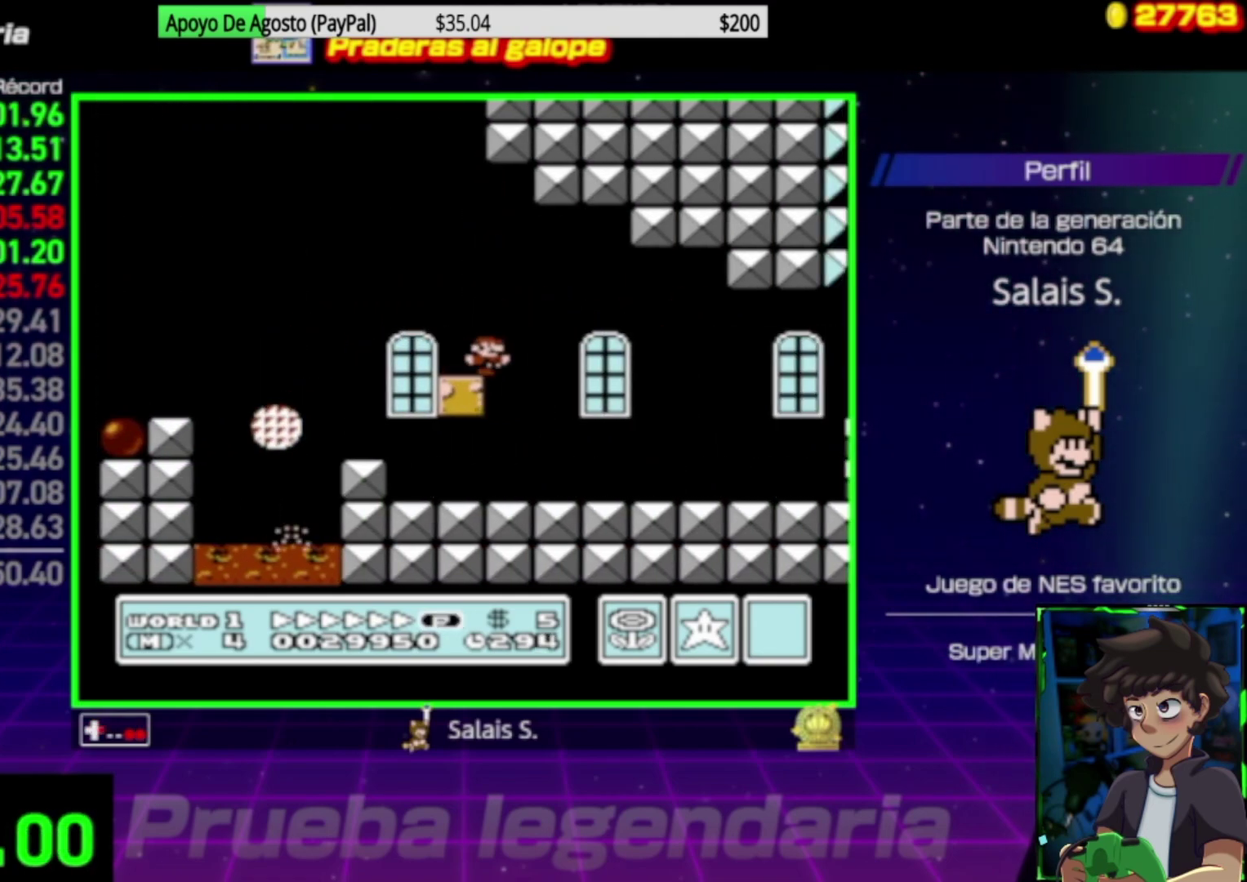
{"buttons": ["B", "DPAD_LEFT"], "events": [[17, "A", "up"], [367, "A", "down"], [367, "DPAD_LEFT", "down"], [367, "DPAD_RIGHT", "up"], [367, "DPAD_UP", "down"], [417, "DPAD_UP", "up"], [483, "A", "up"]]}
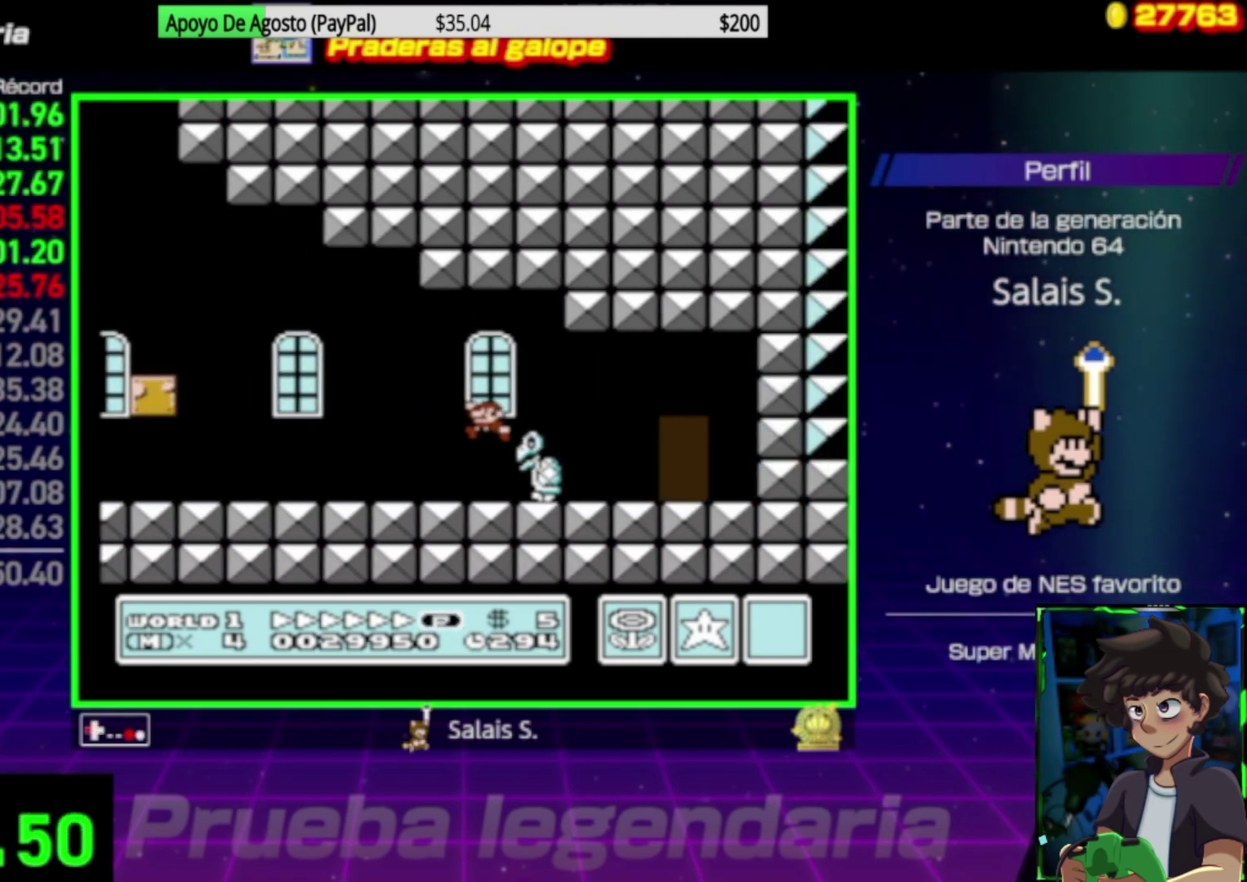
{"buttons": [], "events": [[50, "DPAD_LEFT", "up"], [50, "DPAD_RIGHT", "down"], [150, "DPAD_RIGHT", "up"], [167, "DPAD_LEFT", "down"], [350, "B", "up"], [450, "DPAD_LEFT", "up"]]}
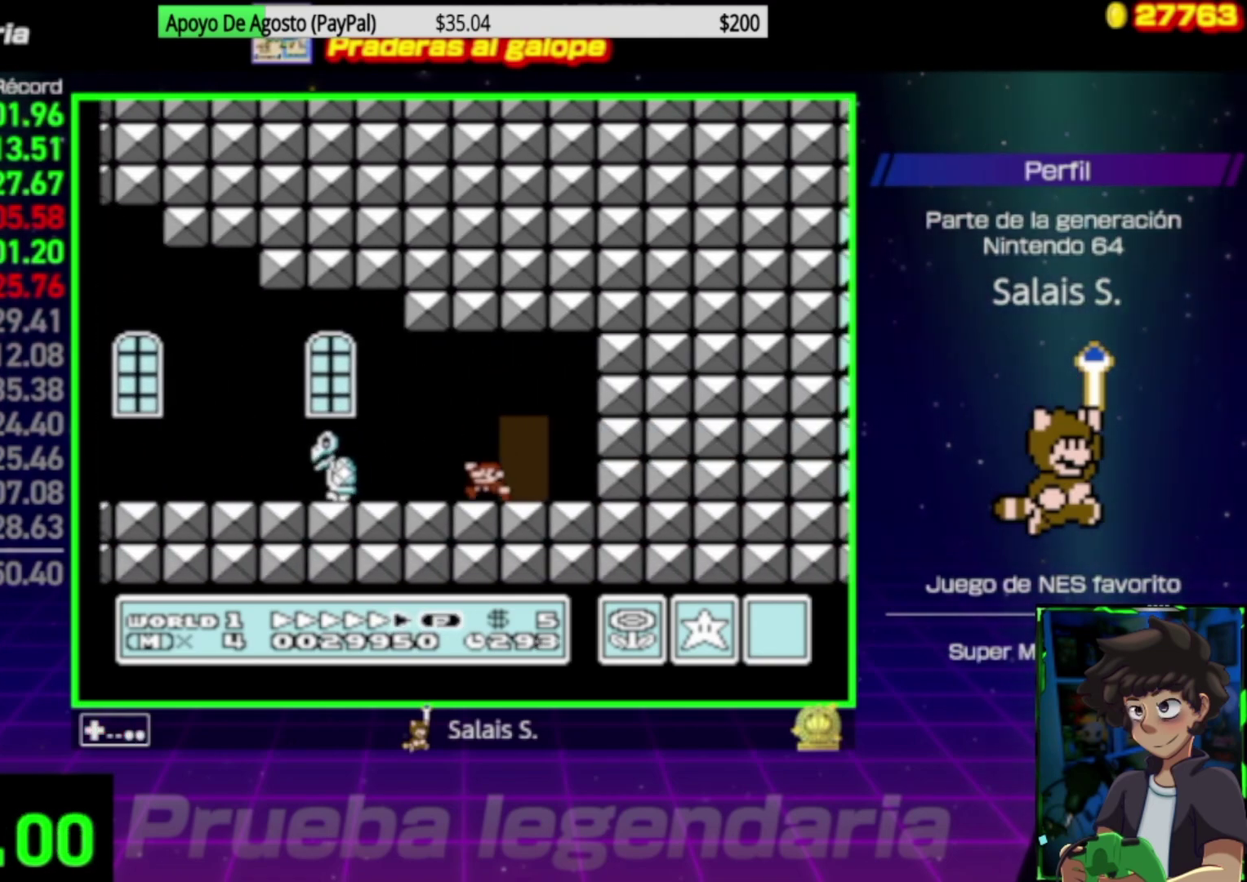
{"buttons": ["DPAD_UP"], "events": [[17, "DPAD_UP", "down"], [150, "DPAD_RIGHT", "down"], [150, "DPAD_UP", "up"], [250, "DPAD_UP", "down"], [283, "DPAD_RIGHT", "up"]]}
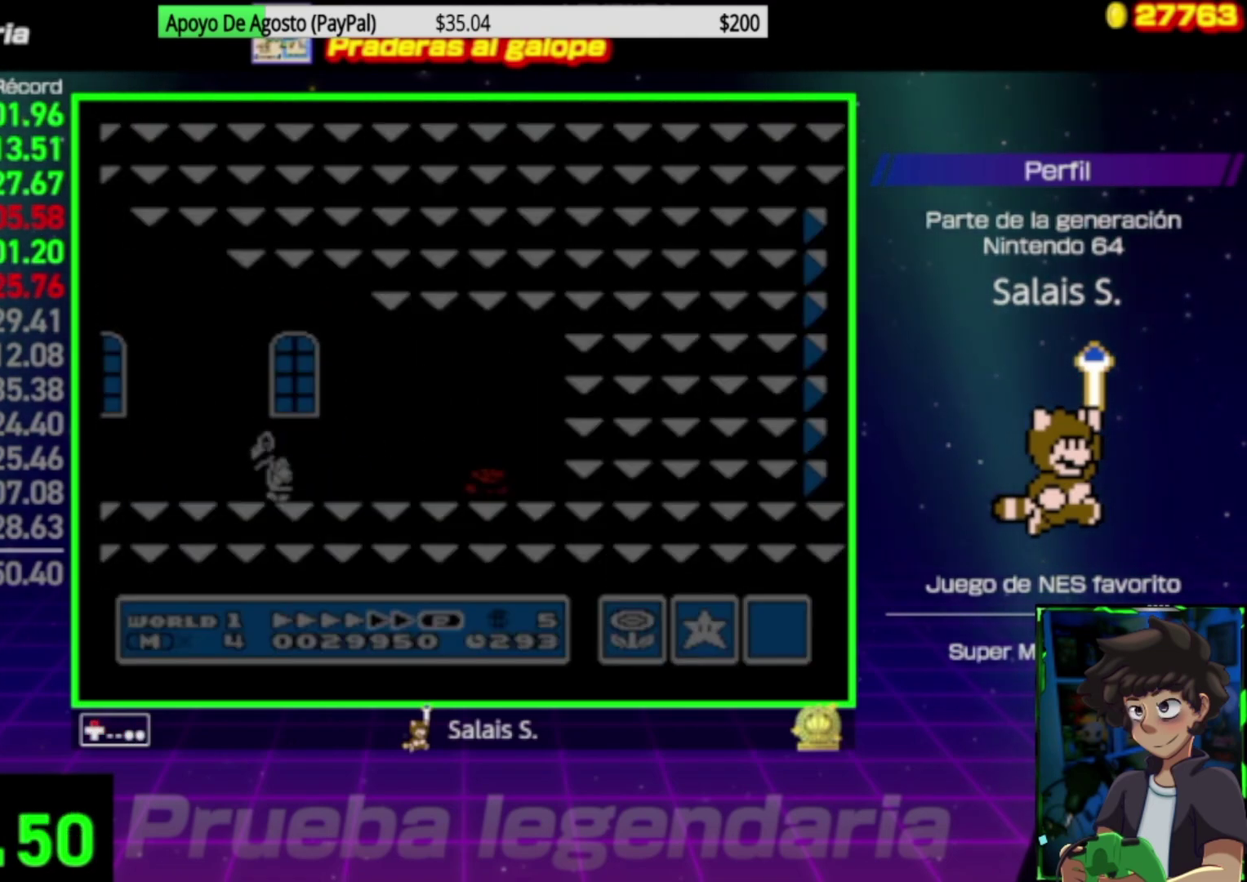
{"buttons": ["B", "DPAD_RIGHT"], "events": [[67, "DPAD_UP", "up"], [150, "B", "down"], [150, "DPAD_RIGHT", "down"]]}
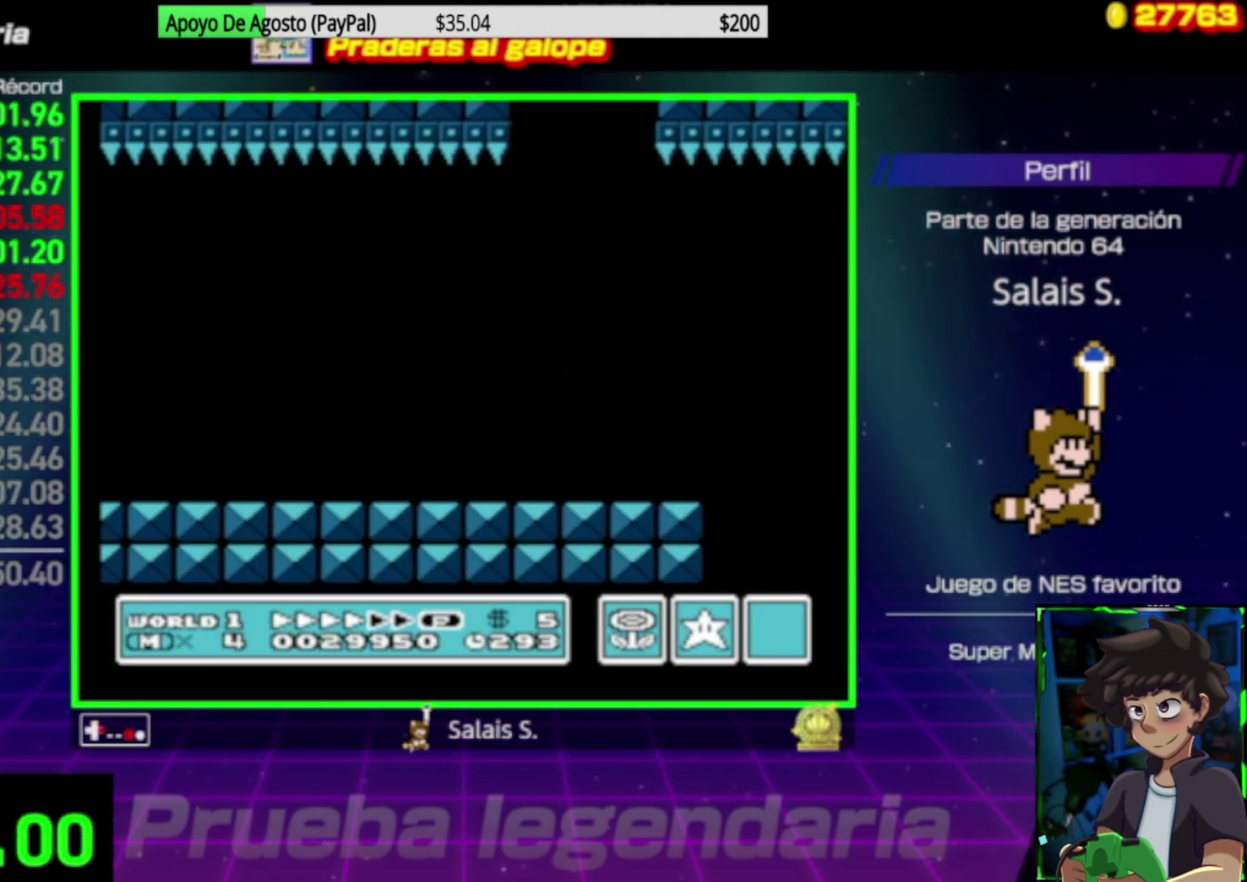
{"buttons": ["B", "DPAD_RIGHT"], "events": []}
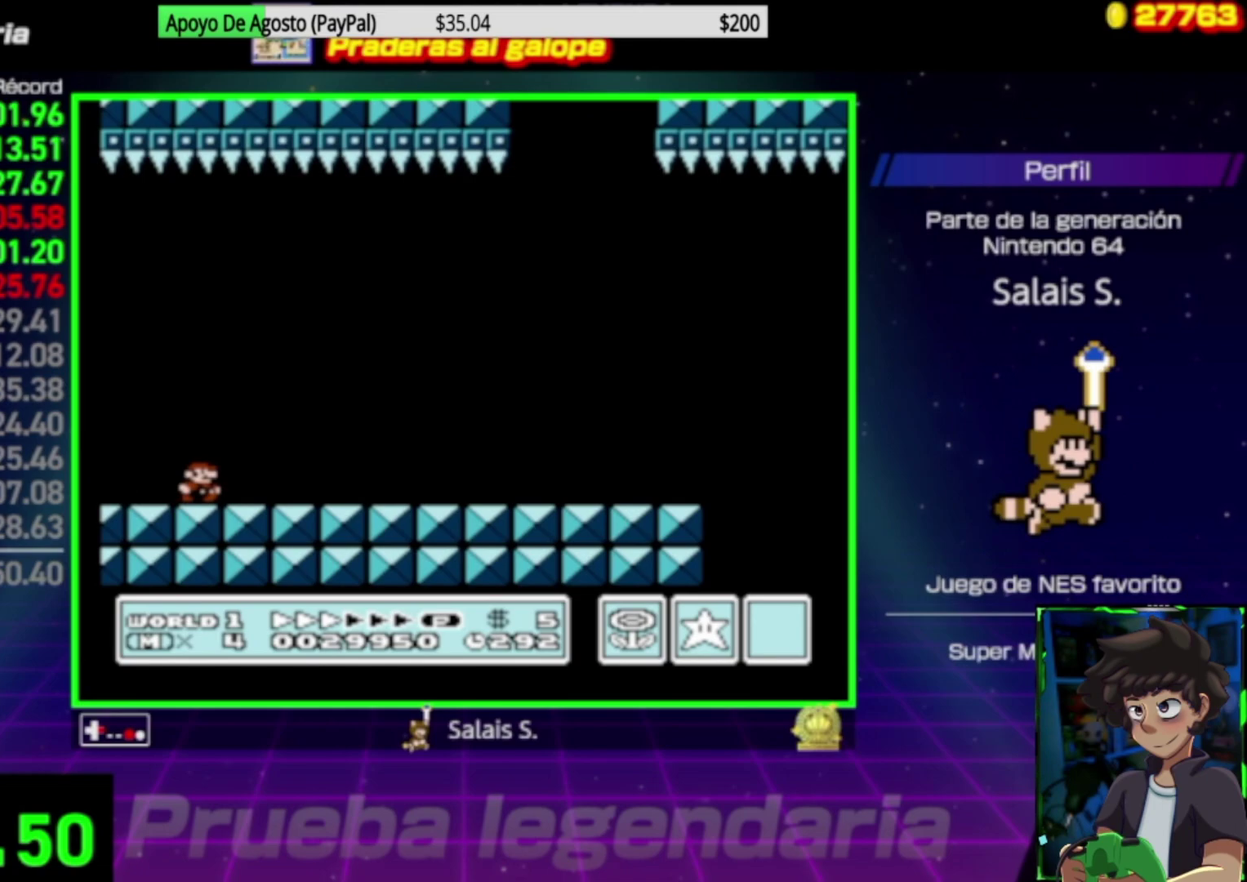
{"buttons": ["B", "DPAD_RIGHT"], "events": []}
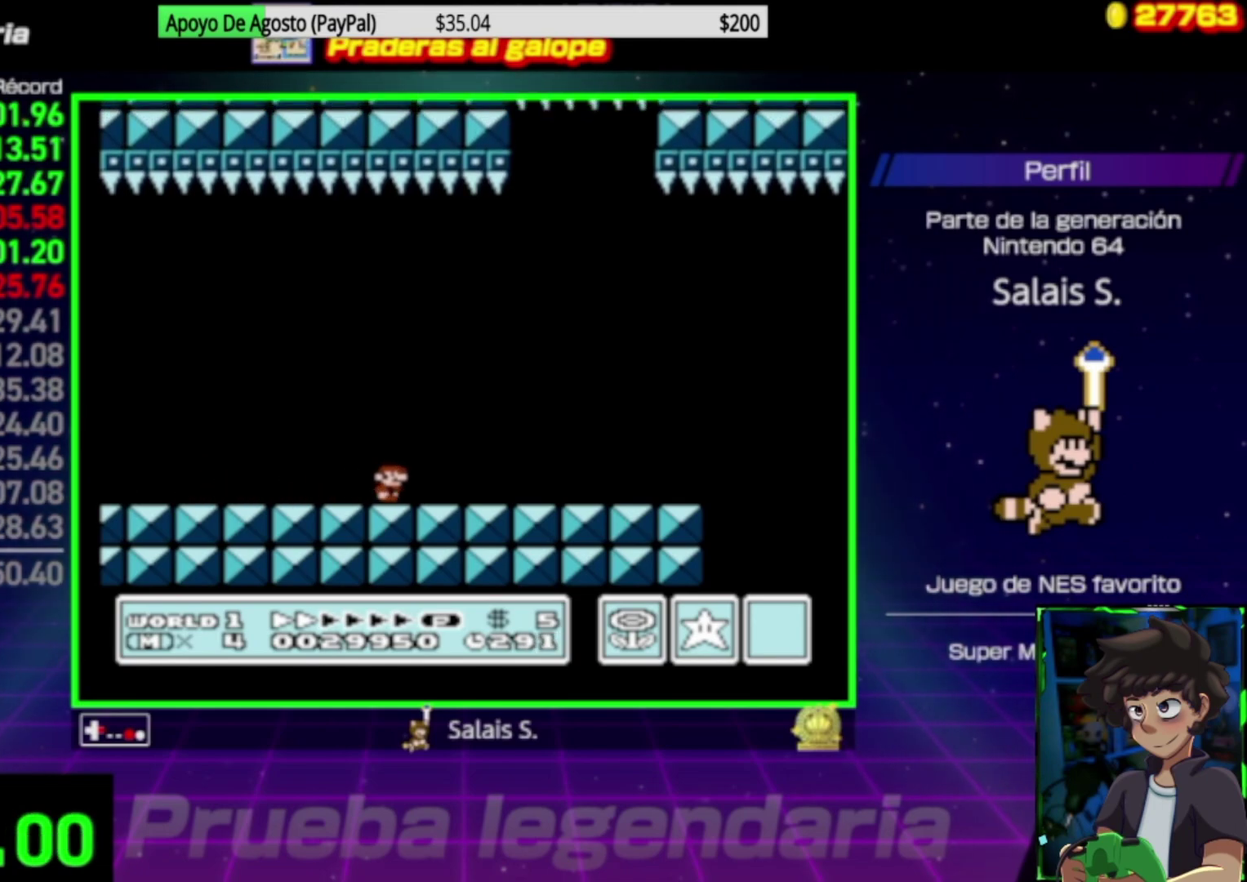
{"buttons": ["A", "B", "DPAD_RIGHT"], "events": [[417, "A", "down"]]}
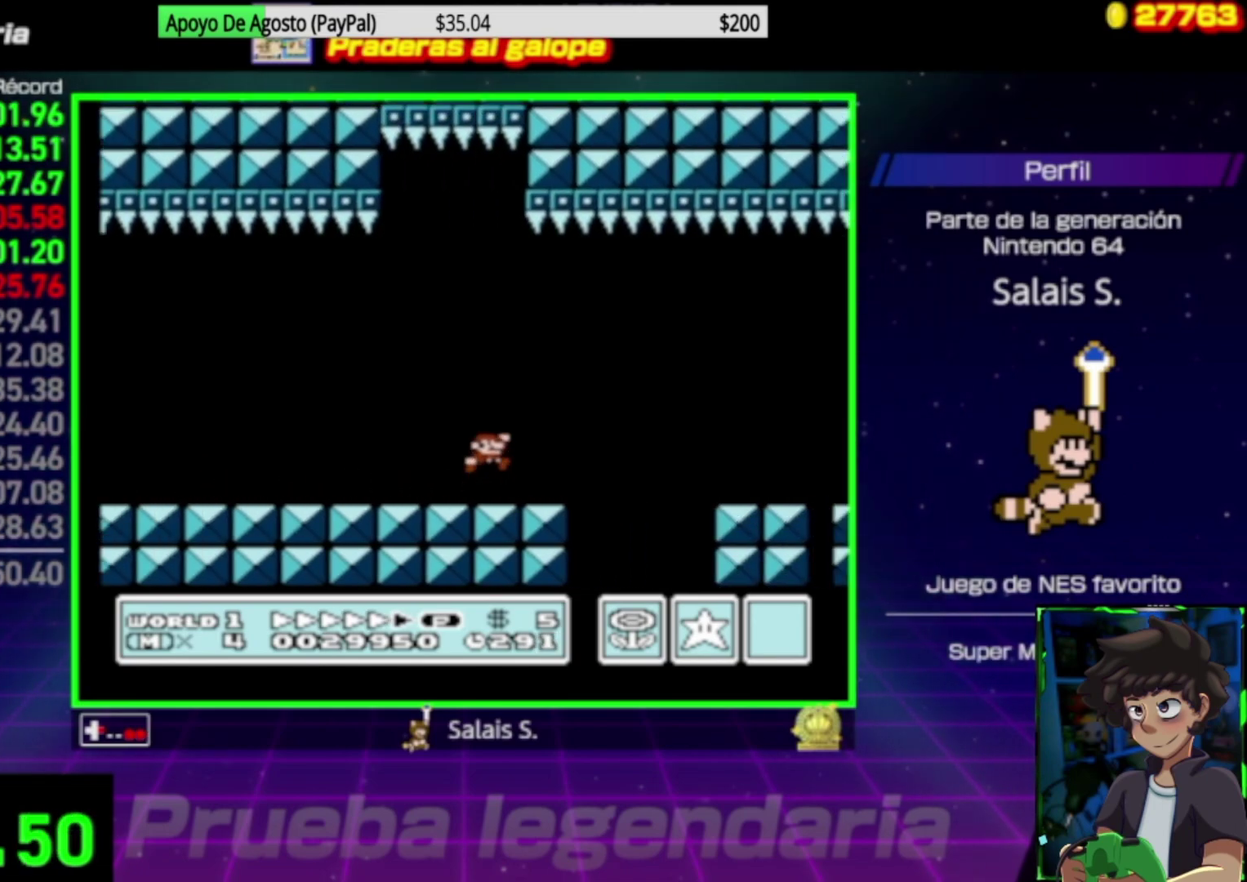
{"buttons": ["B", "DPAD_RIGHT"], "events": [[50, "A", "up"]]}
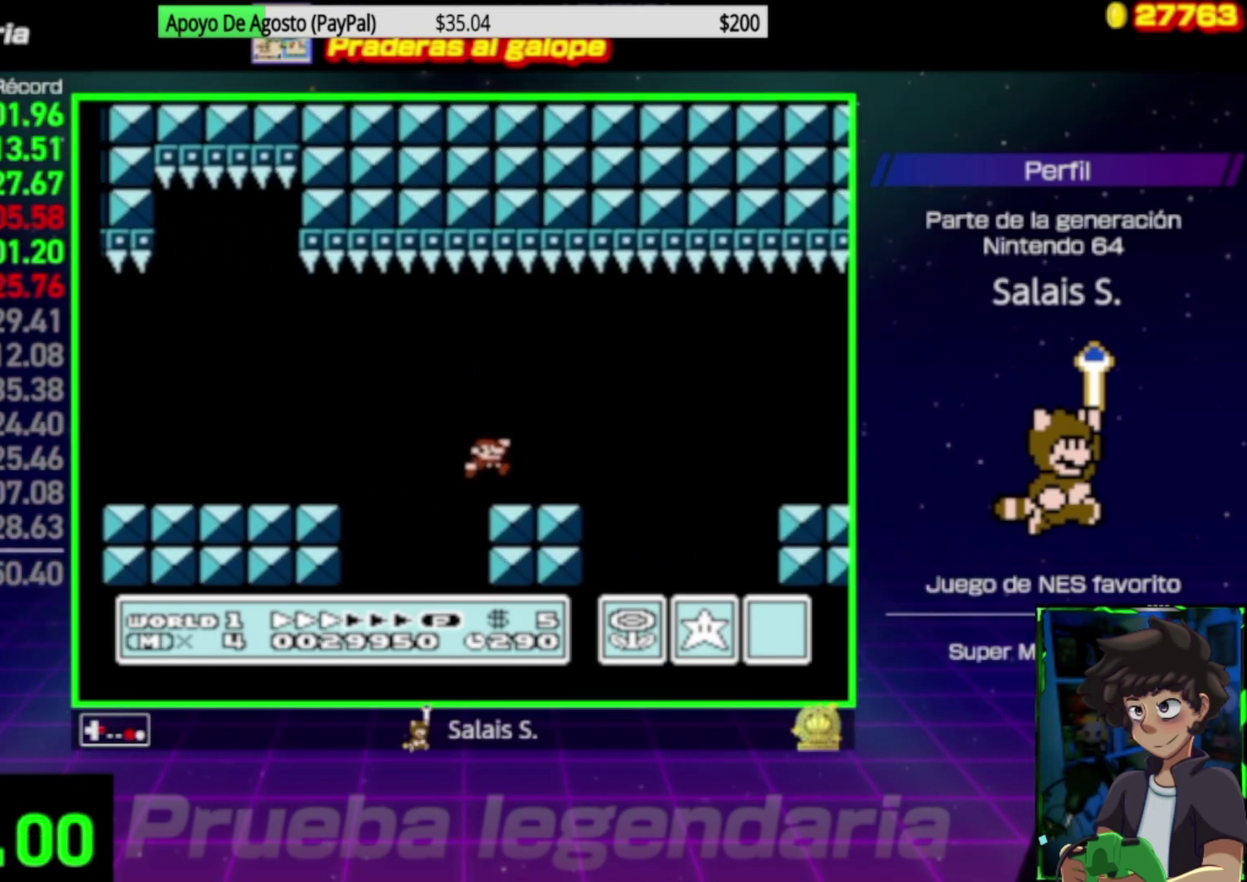
{"buttons": ["B", "DPAD_RIGHT"], "events": [[83, "A", "down"], [217, "A", "up"]]}
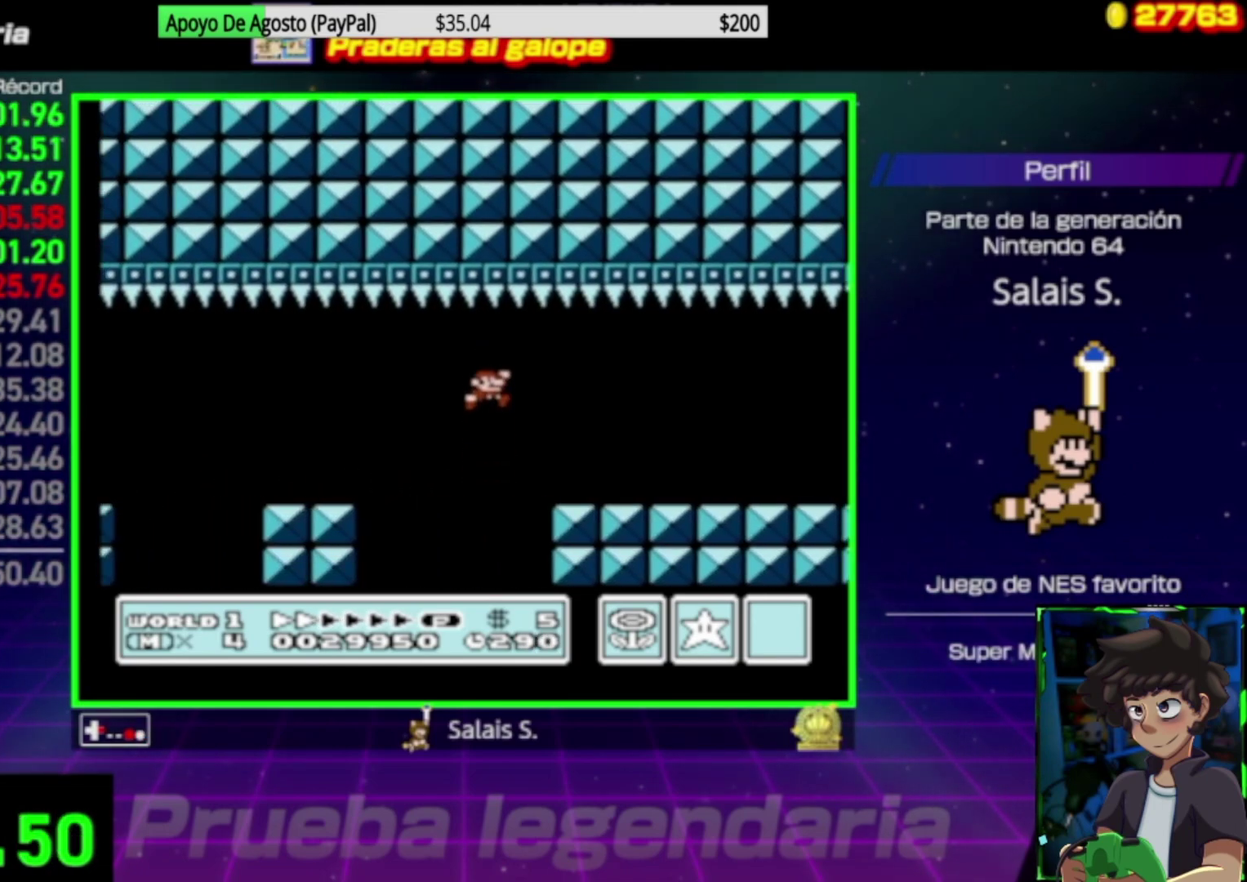
{"buttons": ["B", "DPAD_RIGHT"], "events": []}
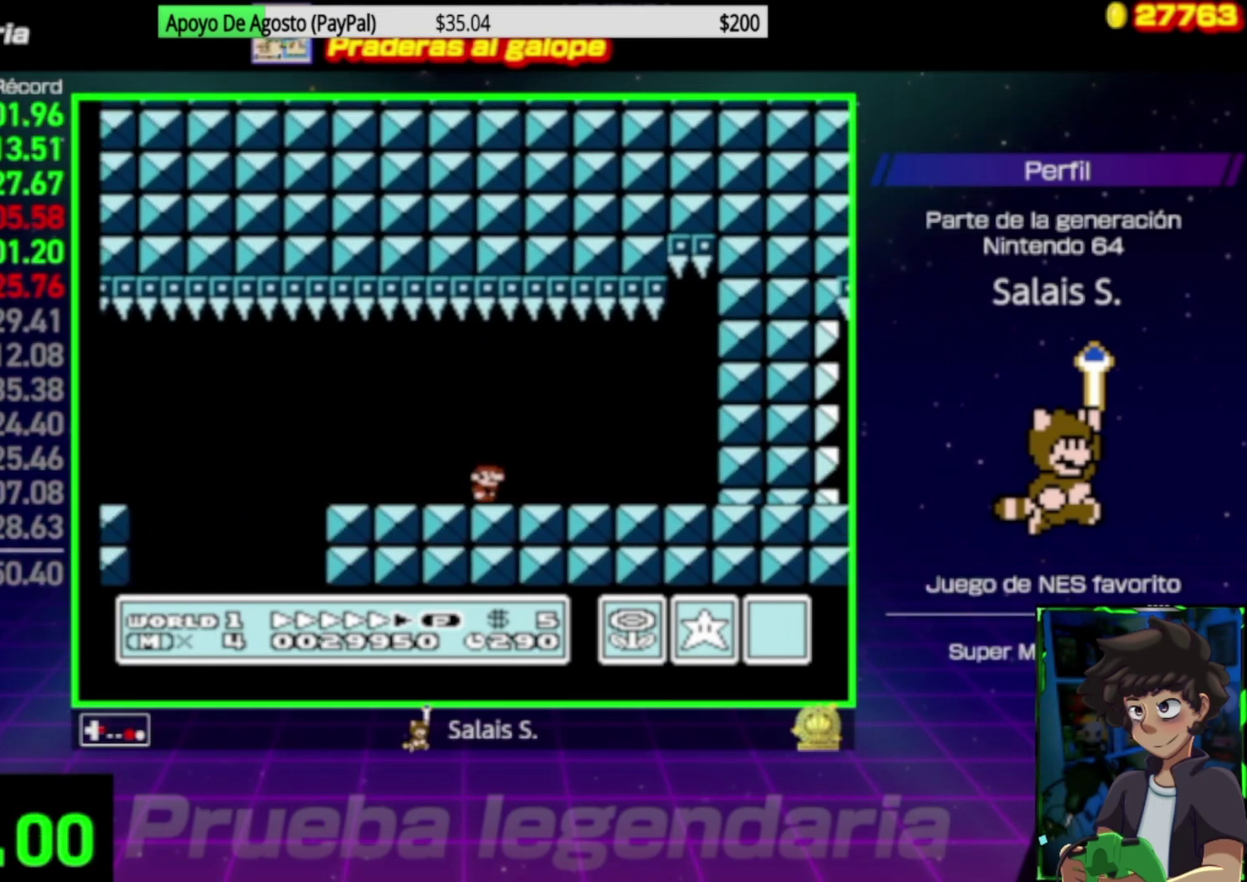
{"buttons": [], "events": [[417, "DPAD_RIGHT", "up"], [450, "B", "up"]]}
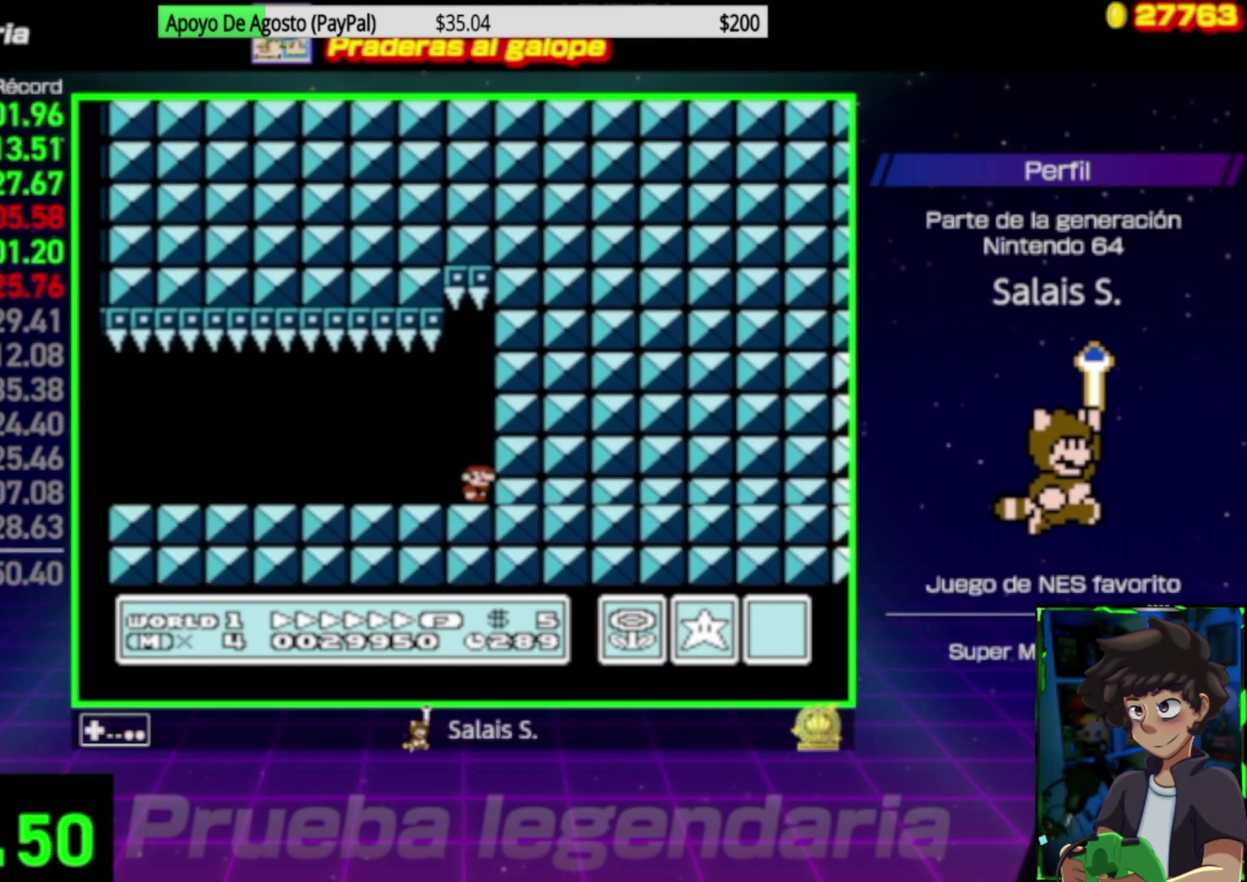
{"buttons": ["DPAD_DOWN"], "events": [[117, "DPAD_DOWN", "down"], [183, "DPAD_DOWN", "up"], [283, "DPAD_DOWN", "down"], [383, "DPAD_DOWN", "up"], [483, "DPAD_DOWN", "down"]]}
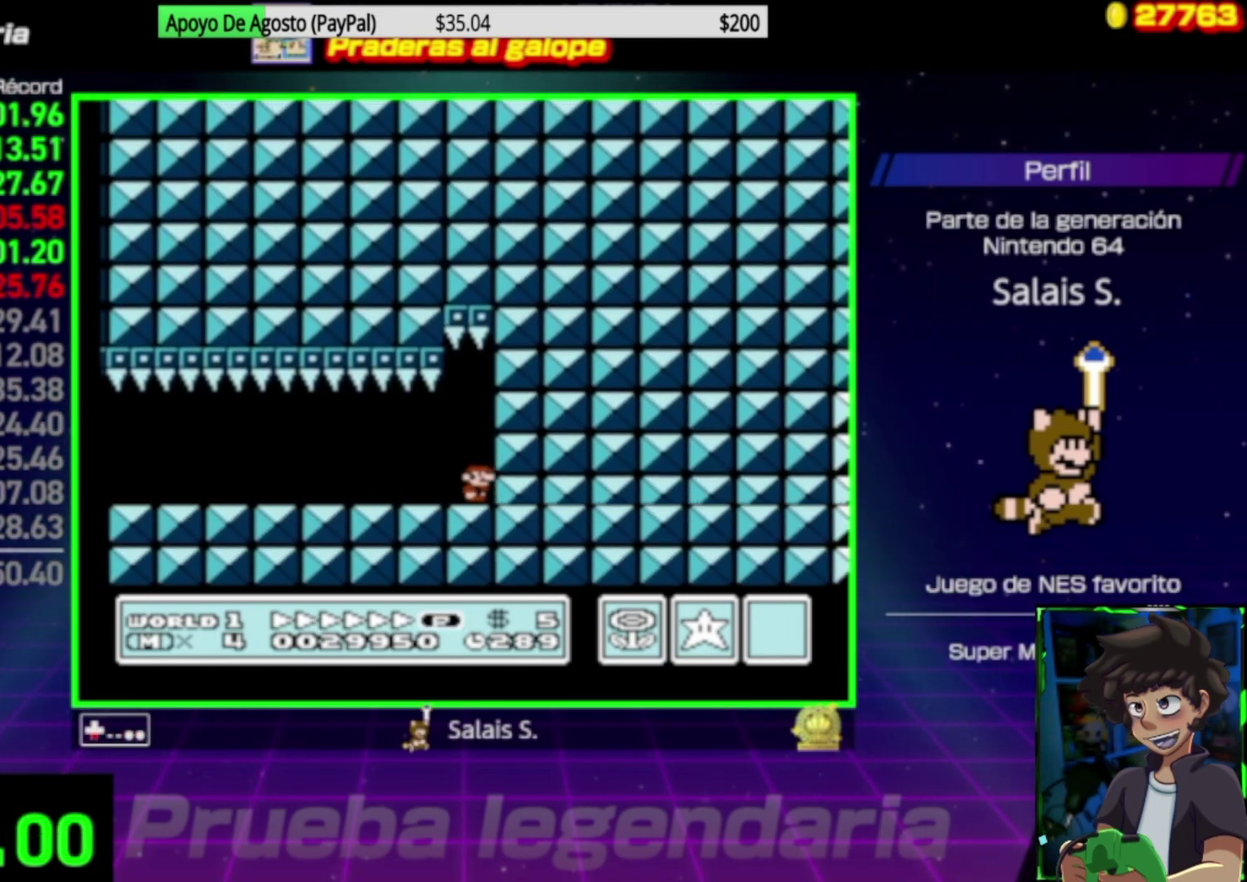
{"buttons": [], "events": [[50, "DPAD_DOWN", "up"], [150, "DPAD_DOWN", "down"], [250, "DPAD_DOWN", "up"]]}